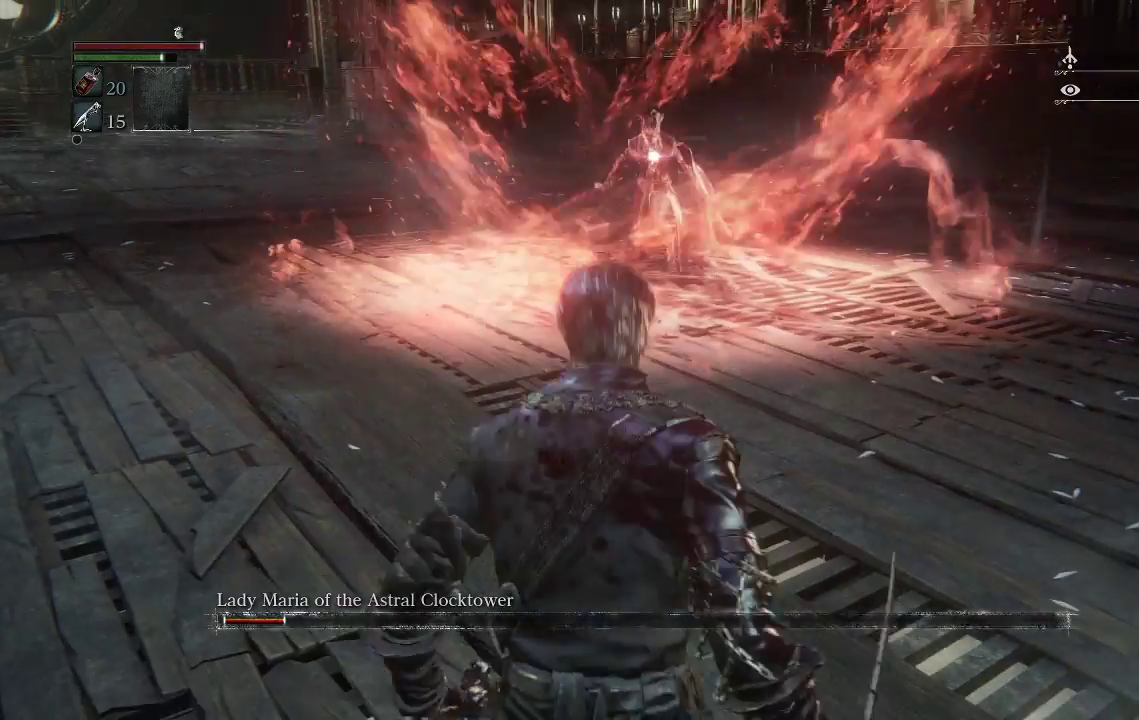
Gameplay with a controller (PlayStation layout); each line is a JSON object with the inputs held at the frame after it. "events" lists button and stick changes between this image and that frame as [ms after this image, input, new state], when the widget could be followed in between.
{"buttons": [], "left_stick": "left", "right_stick": "center", "events": []}
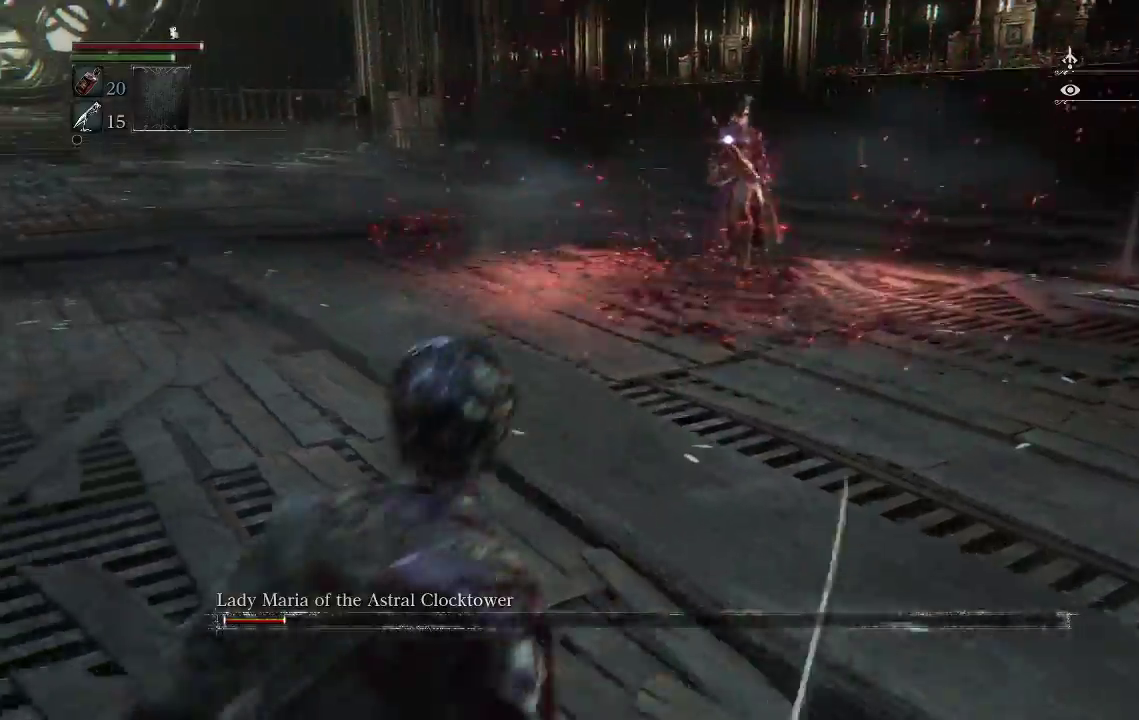
{"buttons": [], "left_stick": "left", "right_stick": "center", "events": []}
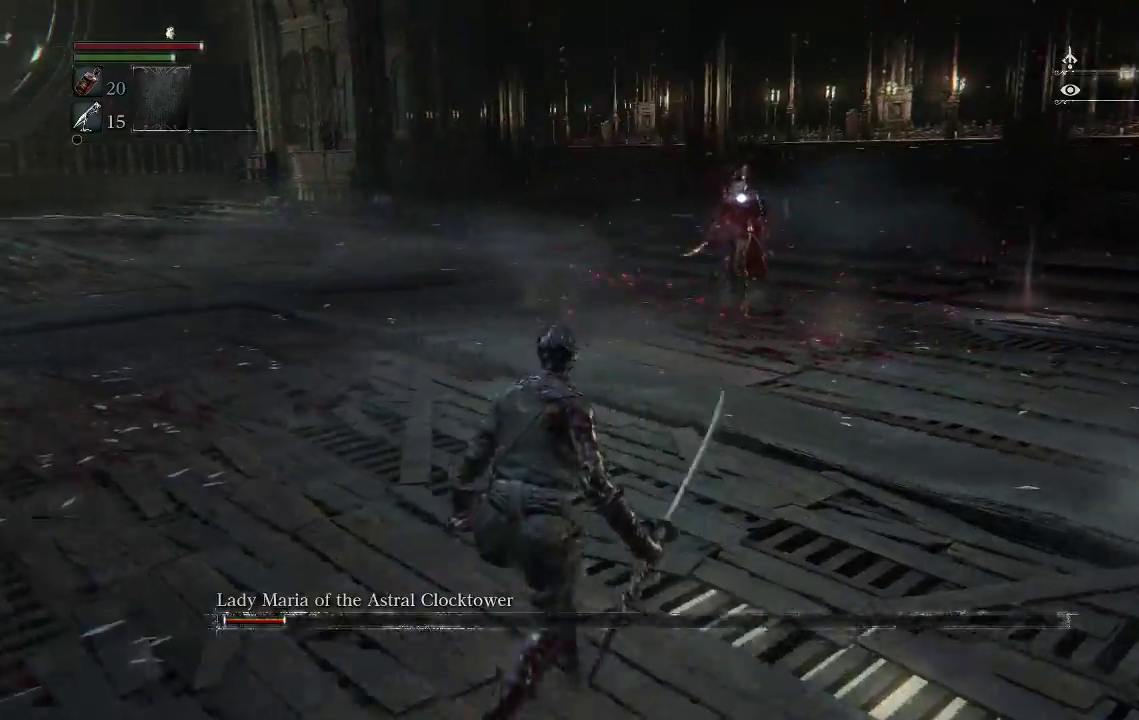
{"buttons": [], "left_stick": "left", "right_stick": "center", "events": []}
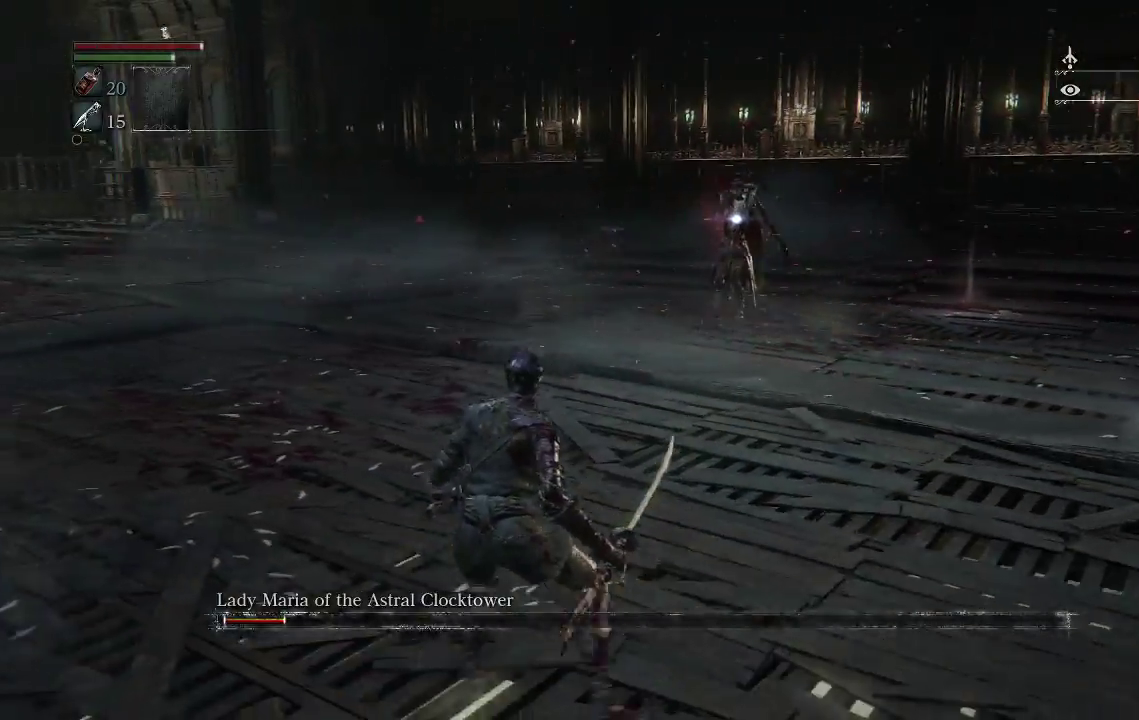
{"buttons": [], "left_stick": "left", "right_stick": "center", "events": [[133, "CIRCLE", "down"], [200, "CIRCLE", "up"]]}
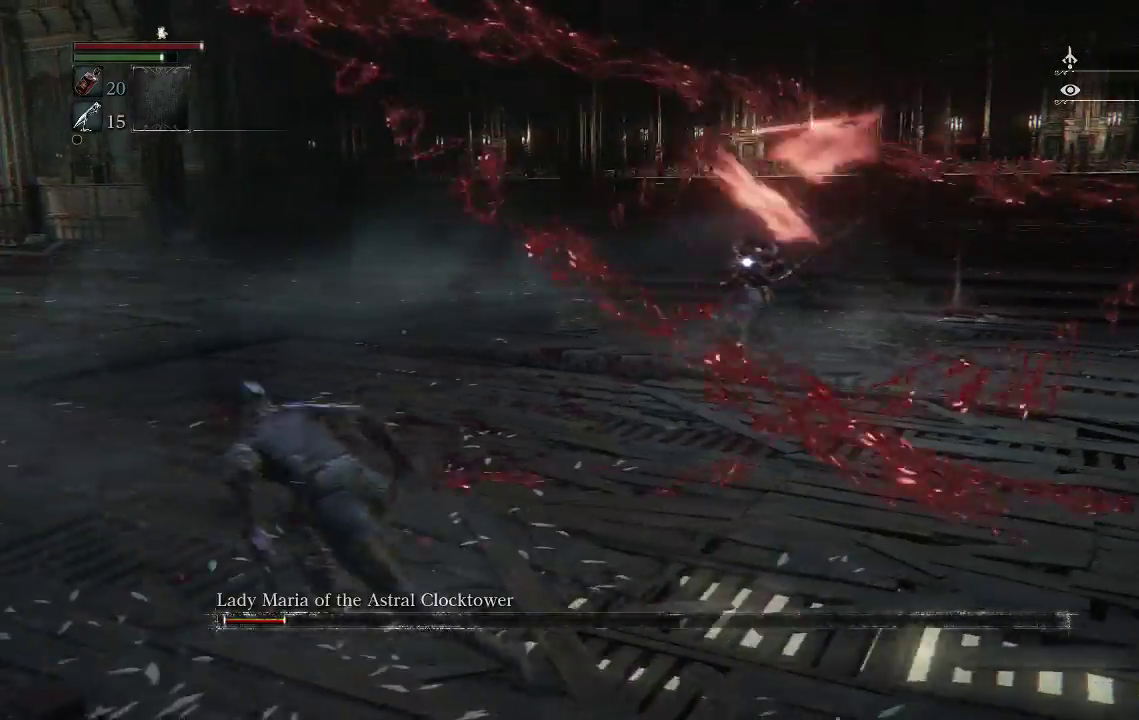
{"buttons": [], "left_stick": "left", "right_stick": "center", "events": []}
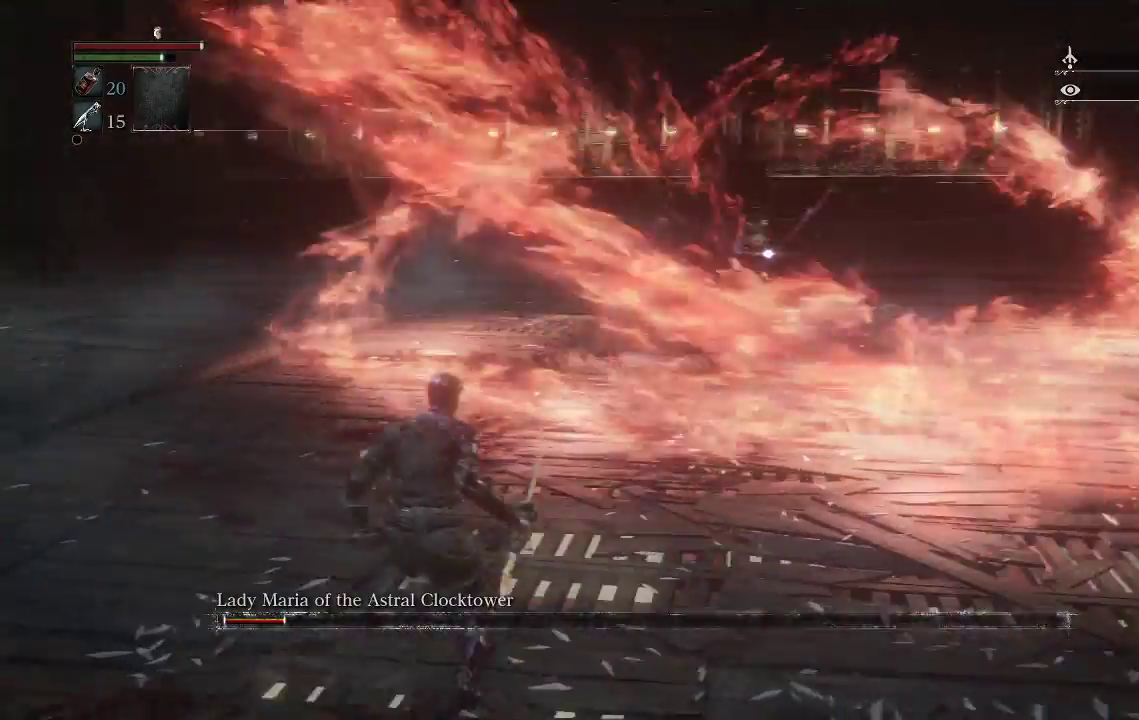
{"buttons": [], "left_stick": "left", "right_stick": "center", "events": []}
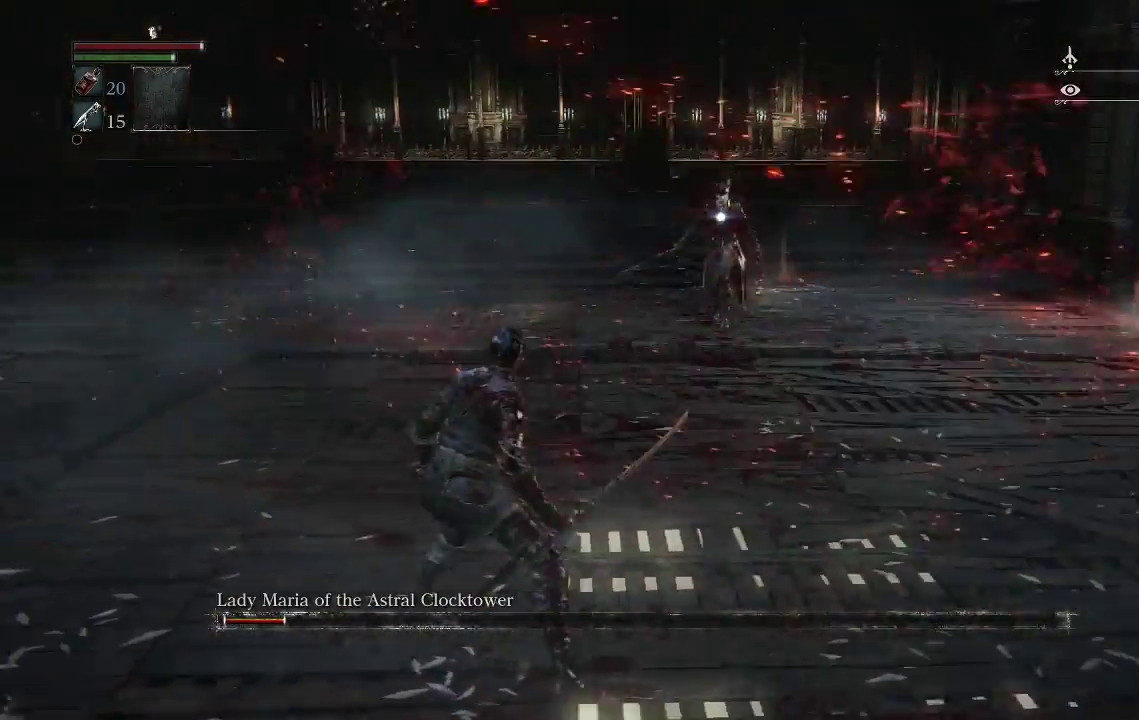
{"buttons": [], "left_stick": "left", "right_stick": "center", "events": [[133, "left_stick", "center"], [333, "left_stick", "left"]]}
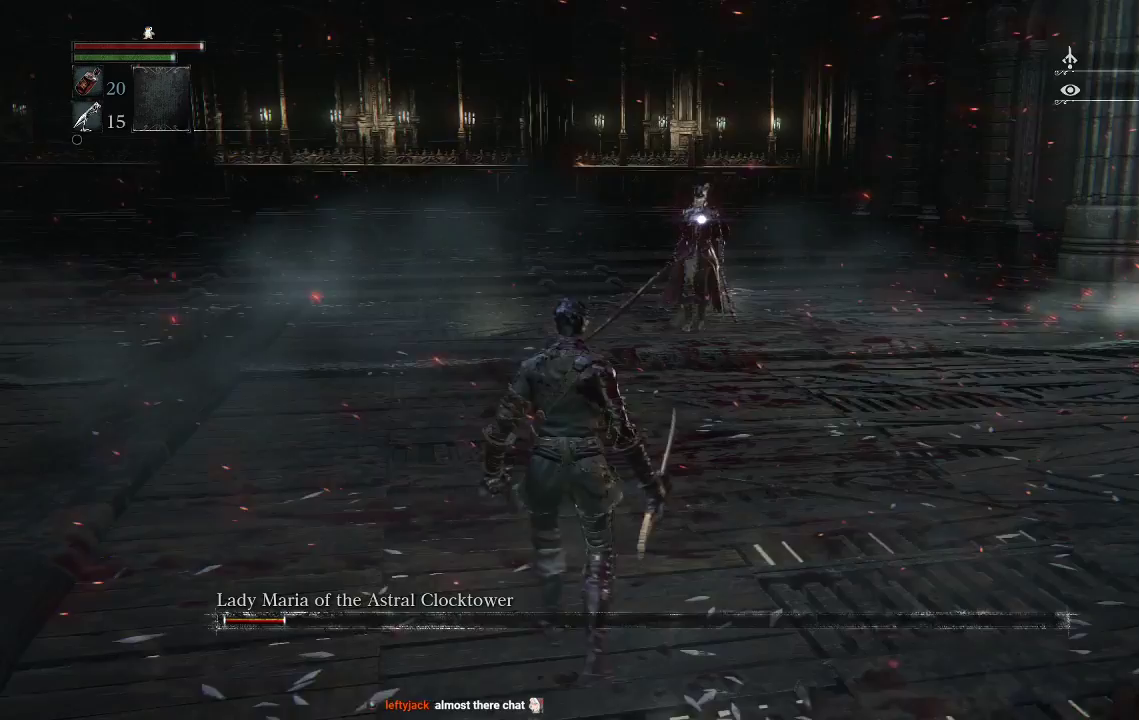
{"buttons": [], "left_stick": "left", "right_stick": "center", "events": []}
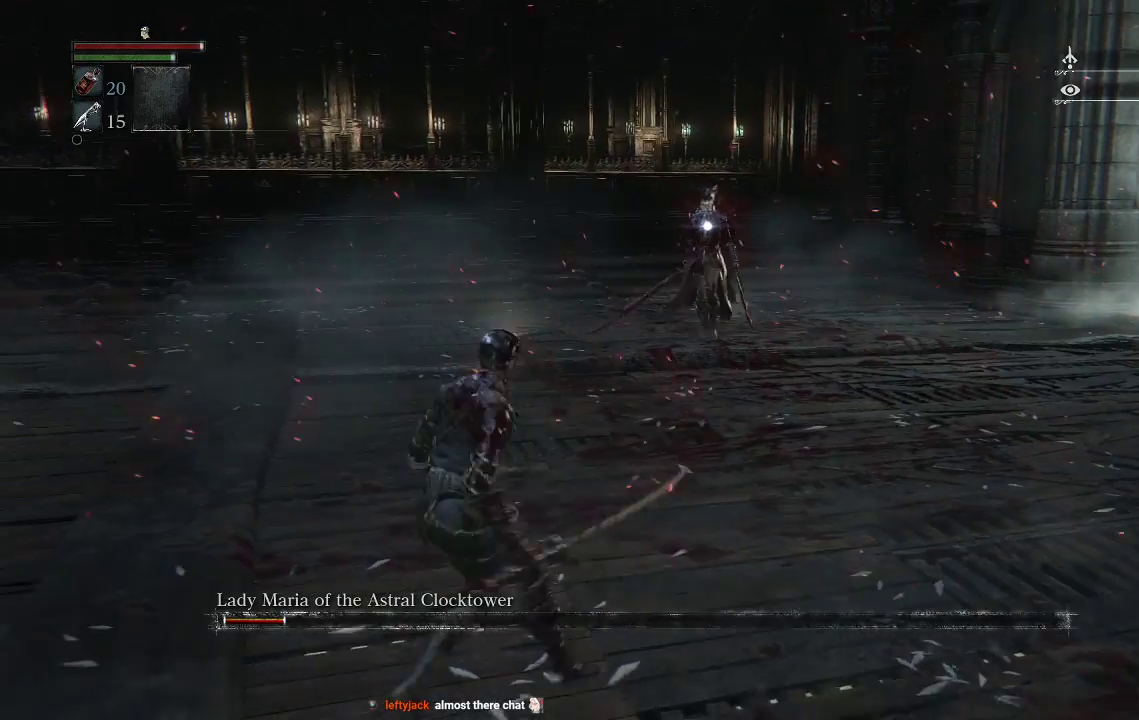
{"buttons": [], "left_stick": "left", "right_stick": "center", "events": []}
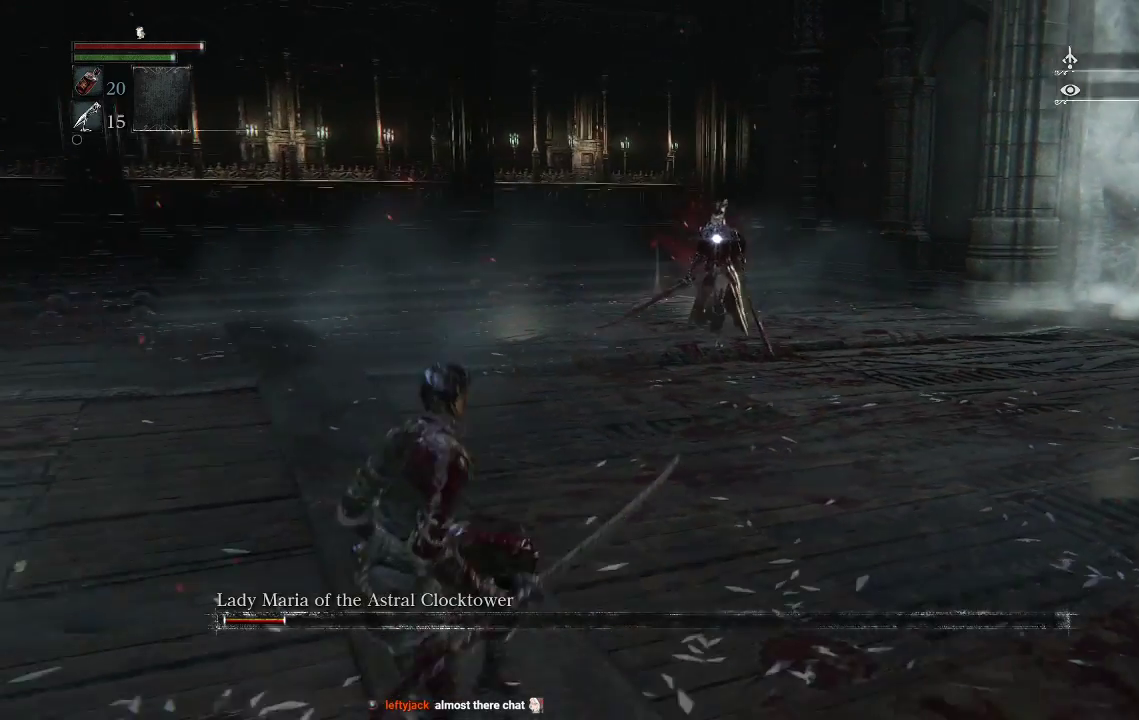
{"buttons": [], "left_stick": "center", "right_stick": "center", "events": [[300, "left_stick", "center"]]}
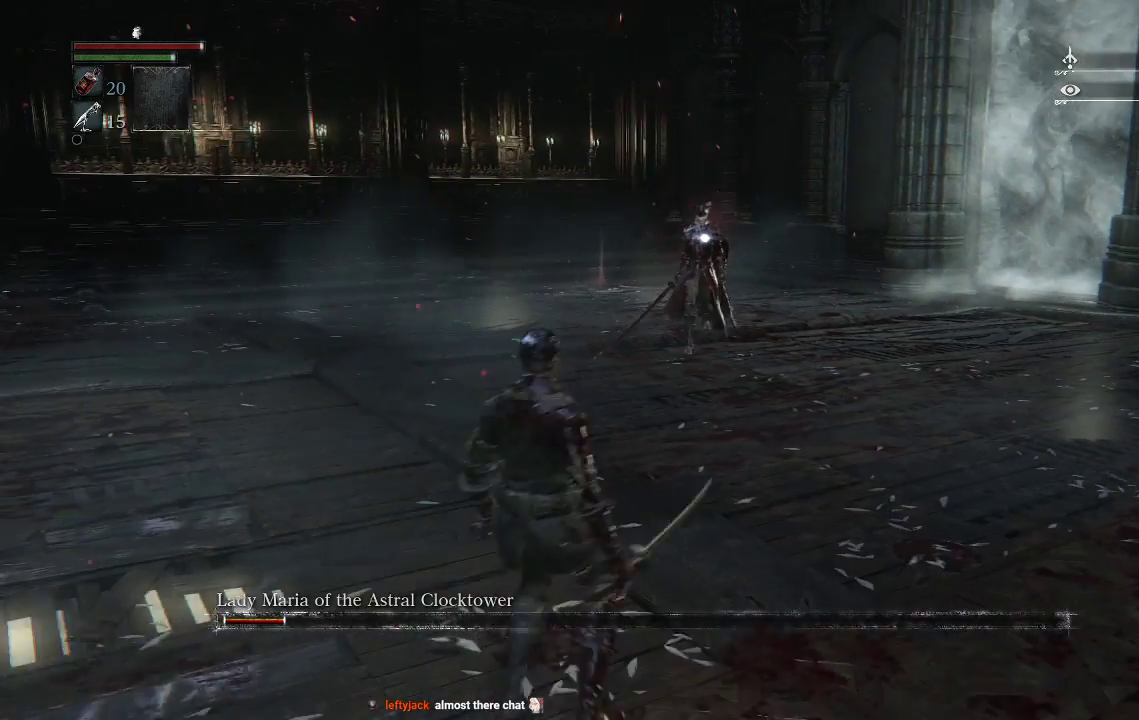
{"buttons": [], "left_stick": "down-left", "right_stick": "center", "events": [[267, "left_stick", "down-left"]]}
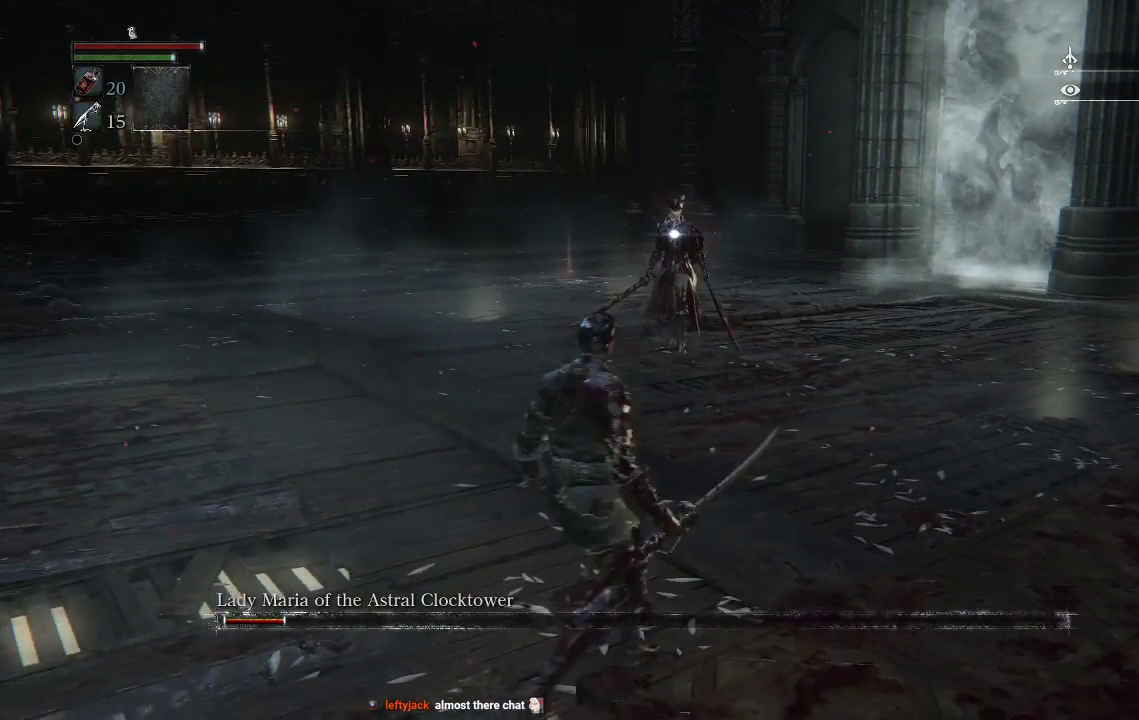
{"buttons": [], "left_stick": "down-left", "right_stick": "center", "events": []}
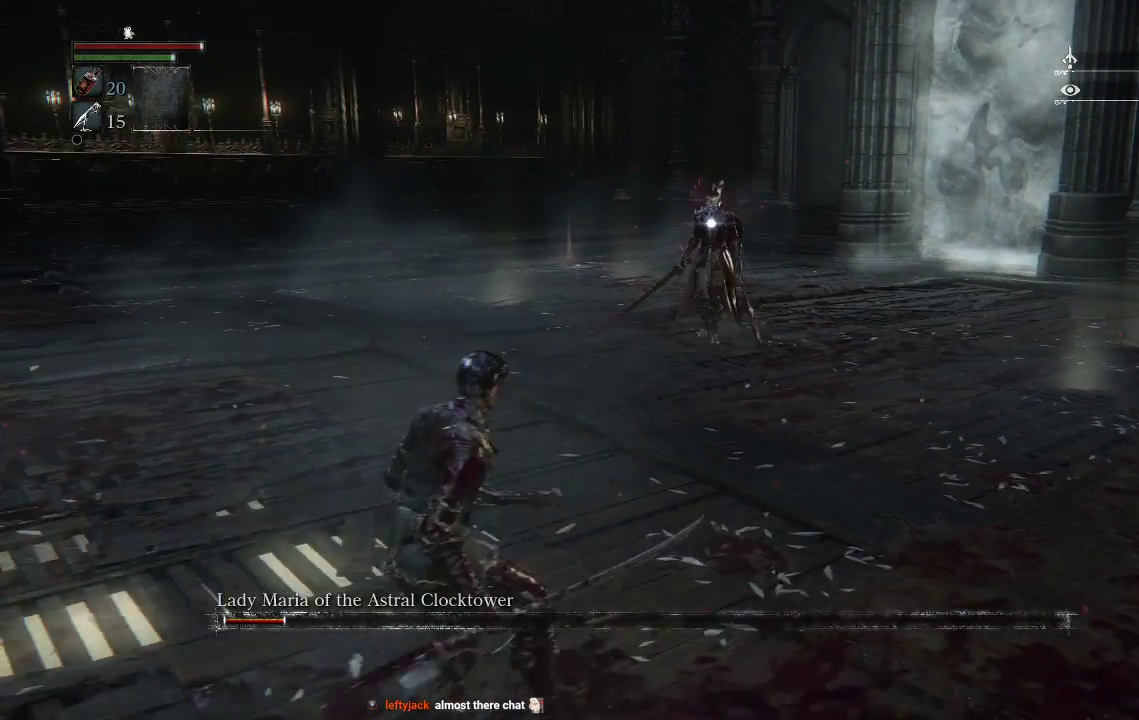
{"buttons": [], "left_stick": "down-left", "right_stick": "center", "events": []}
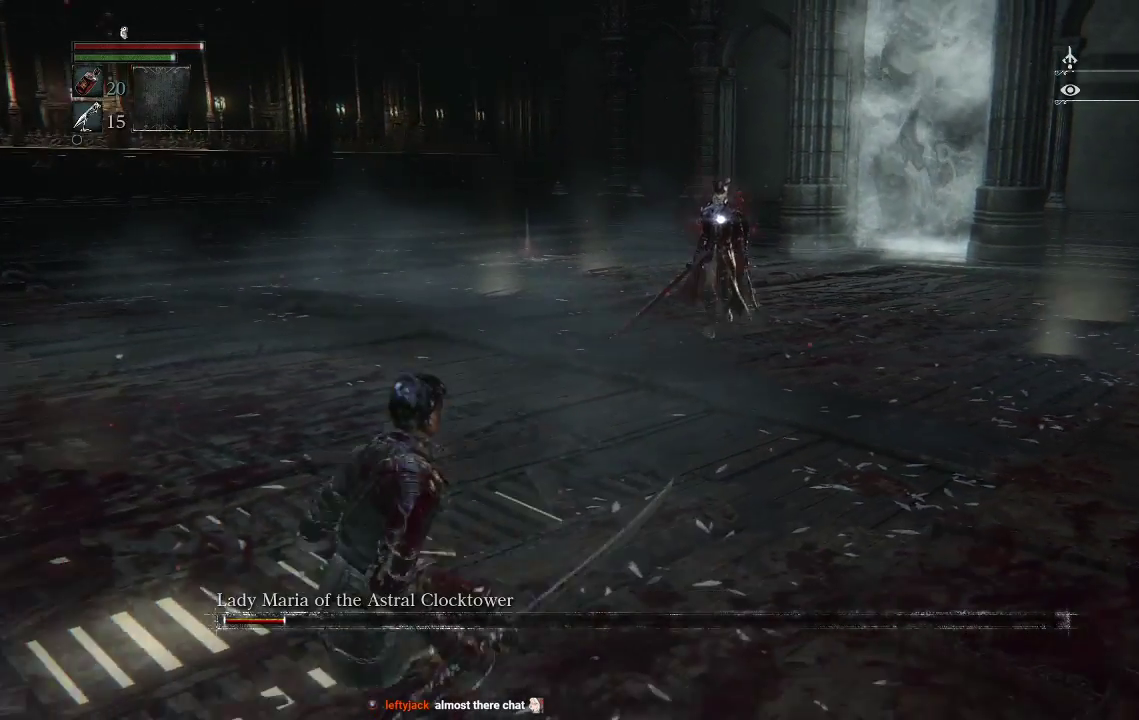
{"buttons": [], "left_stick": "center", "right_stick": "center", "events": [[200, "left_stick", "center"]]}
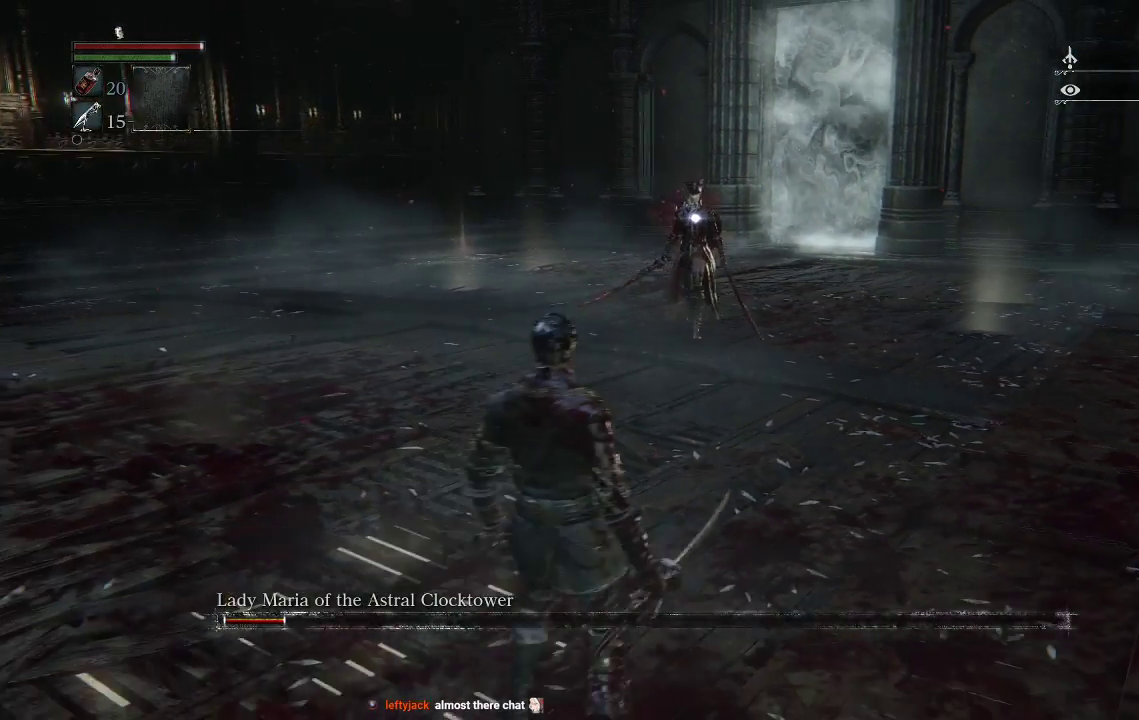
{"buttons": [], "left_stick": "down-left", "right_stick": "center", "events": [[367, "left_stick", "down-left"]]}
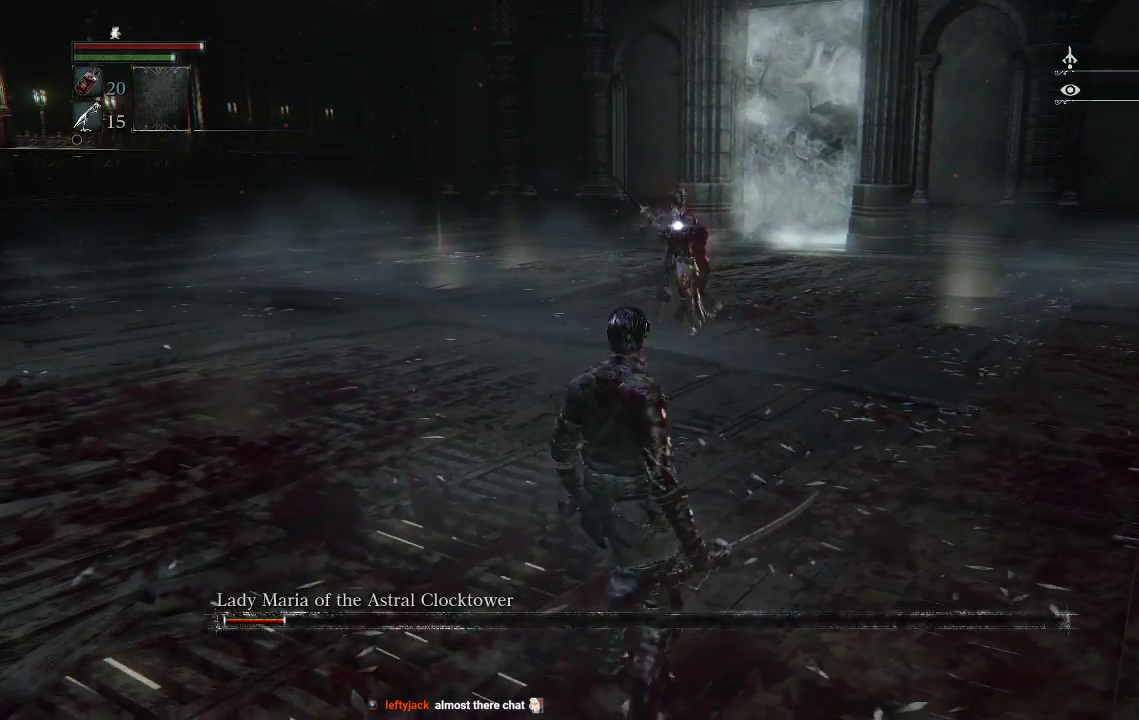
{"buttons": [], "left_stick": "up", "right_stick": "center", "events": [[200, "left_stick", "up"]]}
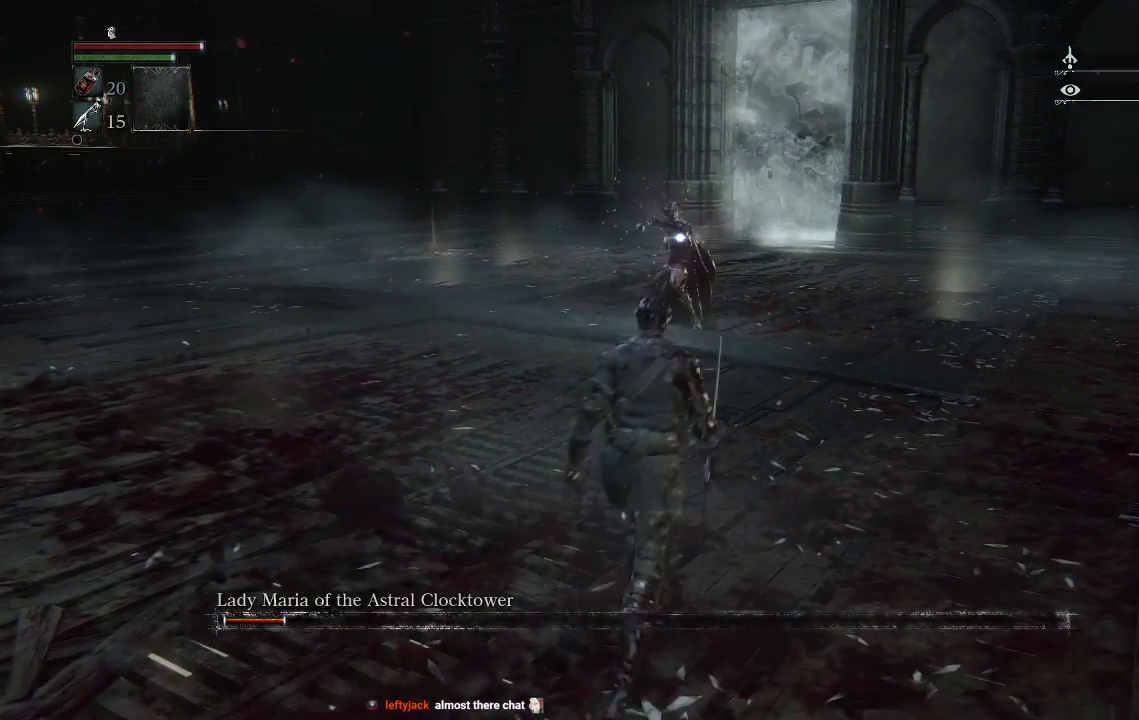
{"buttons": [], "left_stick": "up", "right_stick": "center", "events": []}
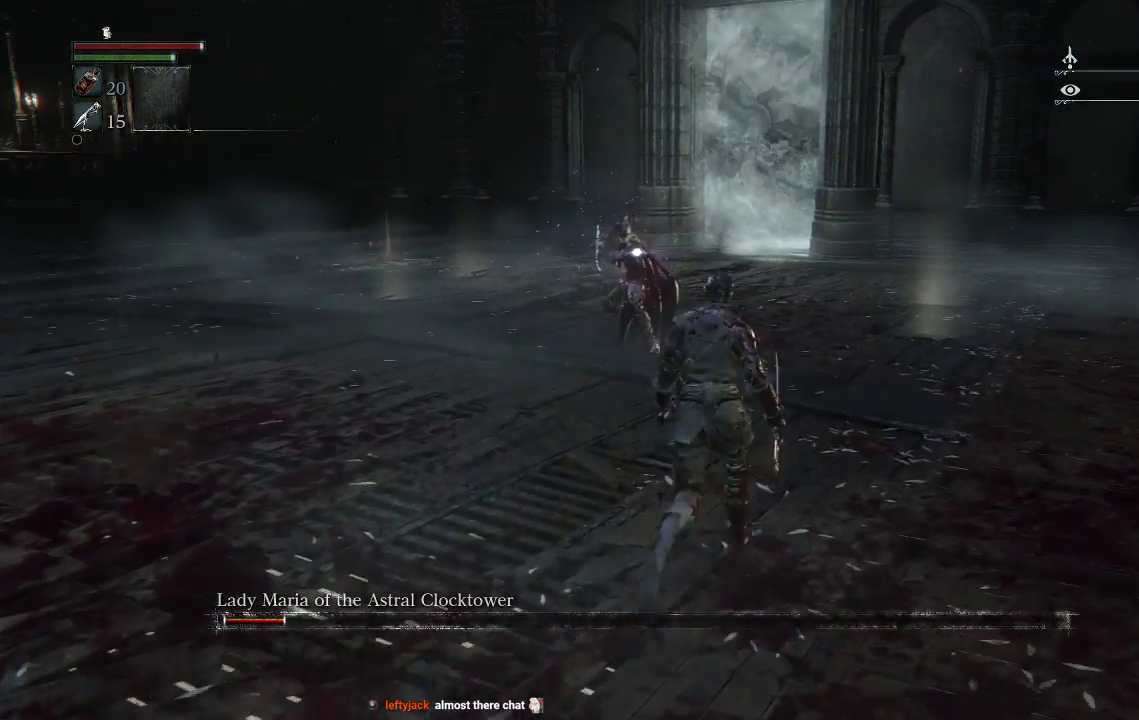
{"buttons": [], "left_stick": "up-right", "right_stick": "center", "events": [[133, "left_stick", "center"], [433, "left_stick", "up-right"]]}
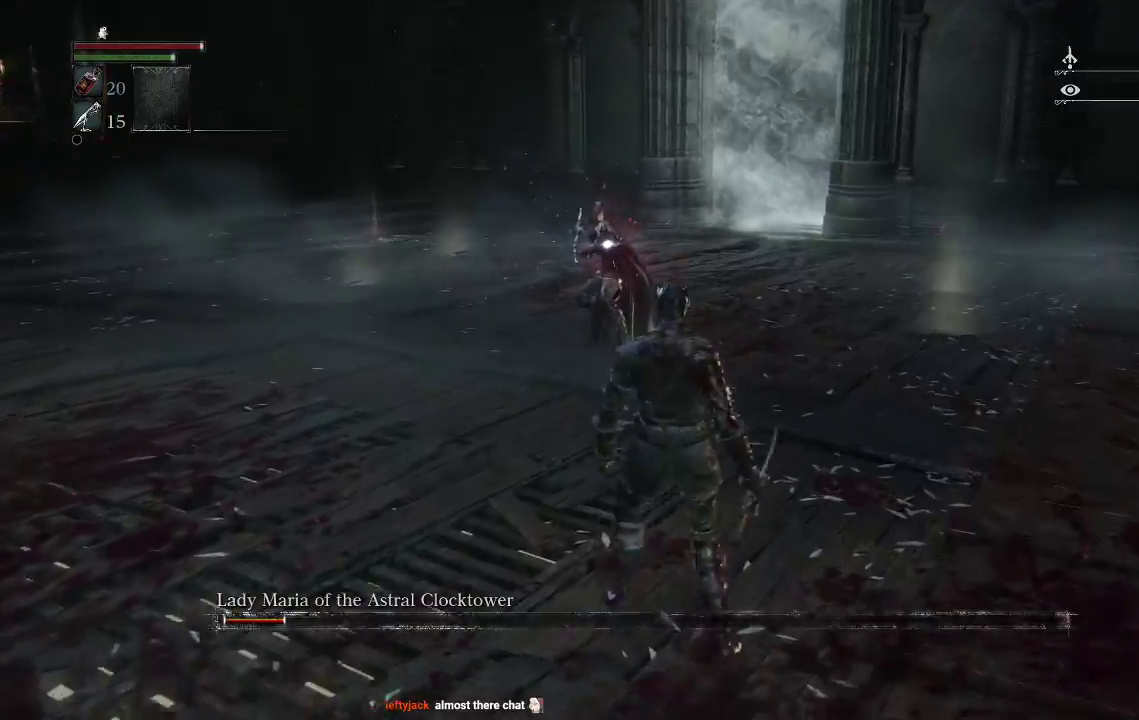
{"buttons": [], "left_stick": "up", "right_stick": "center", "events": [[100, "CIRCLE", "down"], [133, "left_stick", "up"], [233, "CIRCLE", "up"]]}
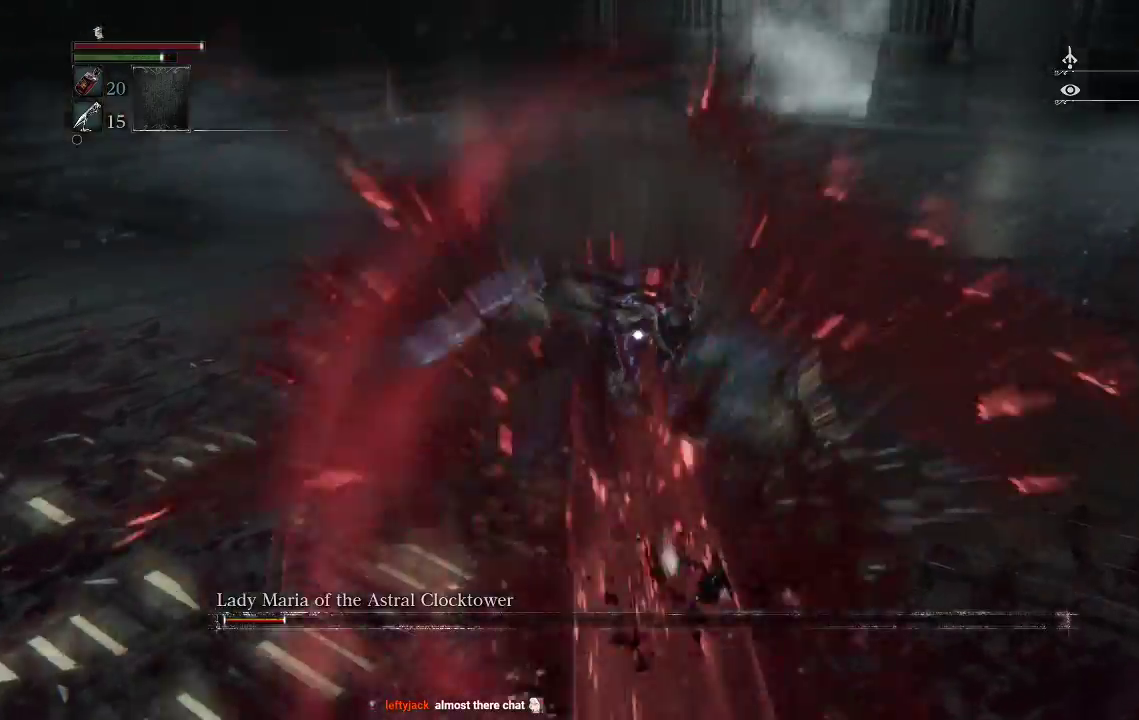
{"buttons": ["TRIANGLE"], "left_stick": "up", "right_stick": "center", "events": [[200, "TRIANGLE", "down"]]}
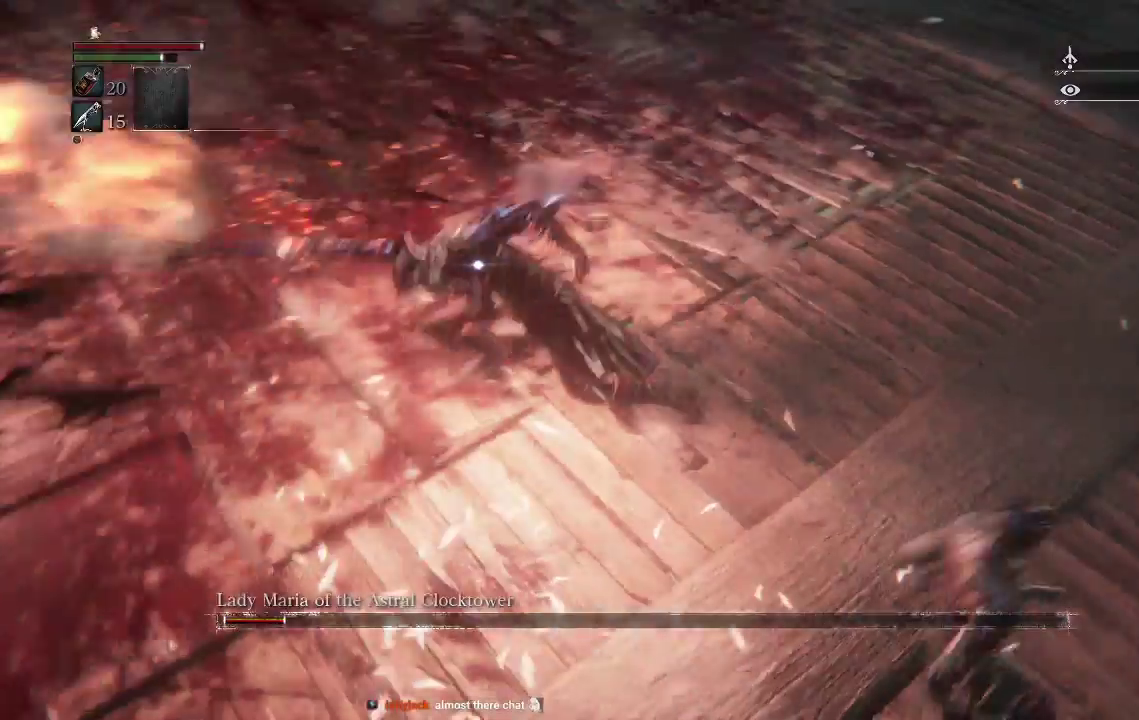
{"buttons": ["TRIANGLE"], "left_stick": "up", "right_stick": "center", "events": []}
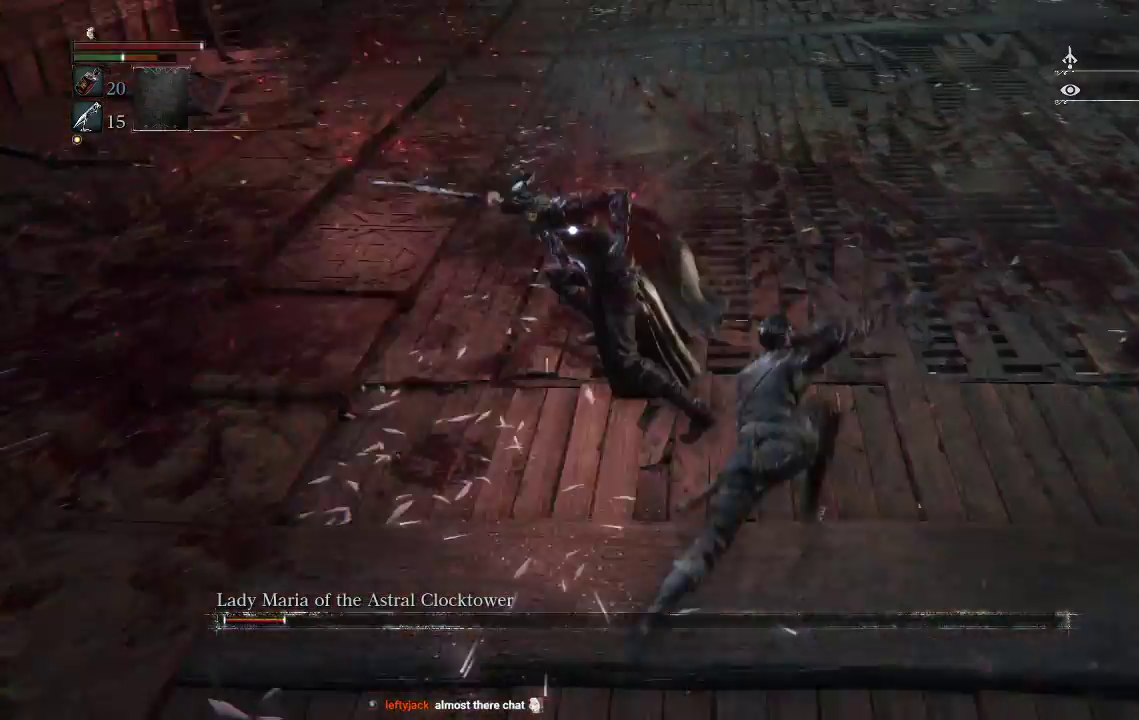
{"buttons": [], "left_stick": "down", "right_stick": "center", "events": [[200, "left_stick", "center"], [267, "TRIANGLE", "up"], [267, "left_stick", "down"], [400, "CIRCLE", "down"], [467, "CIRCLE", "up"]]}
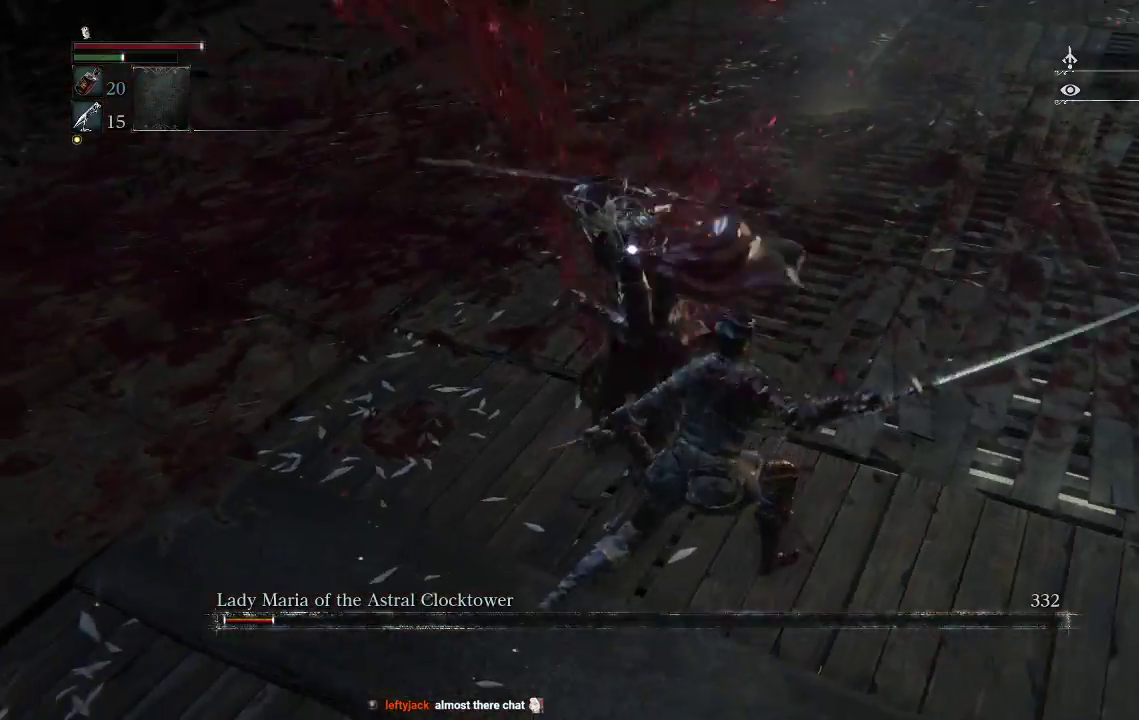
{"buttons": [], "left_stick": "down", "right_stick": "center", "events": []}
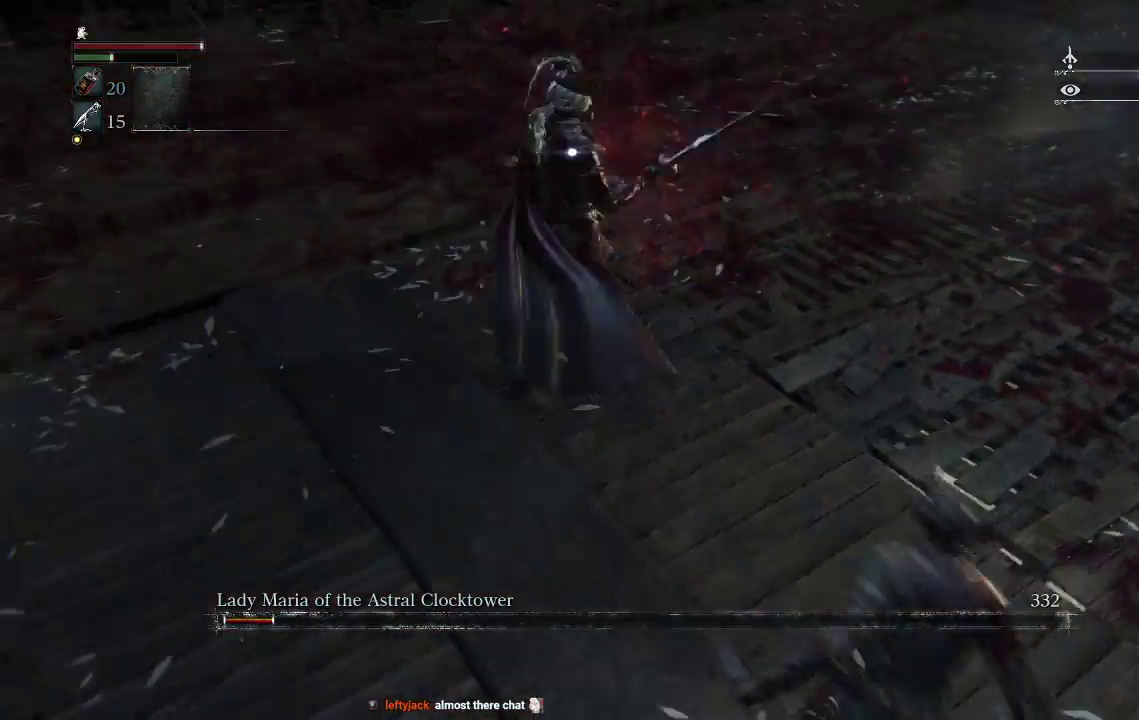
{"buttons": [], "left_stick": "down", "right_stick": "center", "events": []}
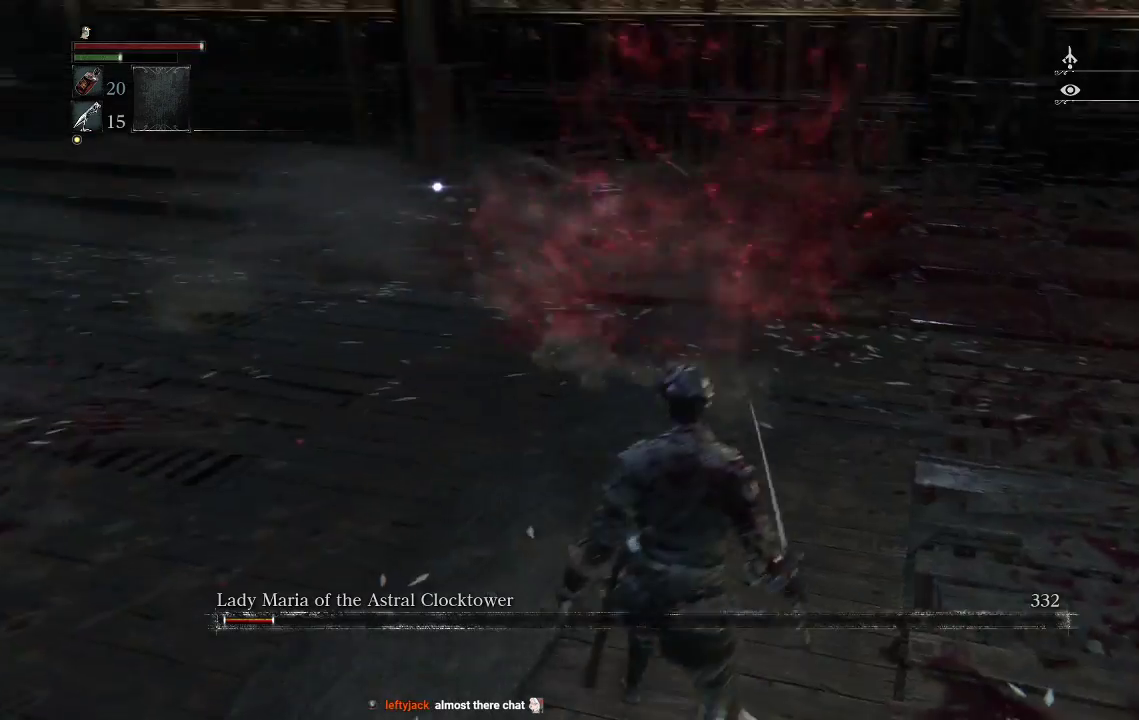
{"buttons": ["TRIANGLE"], "left_stick": "down", "right_stick": "center", "events": [[433, "TRIANGLE", "down"]]}
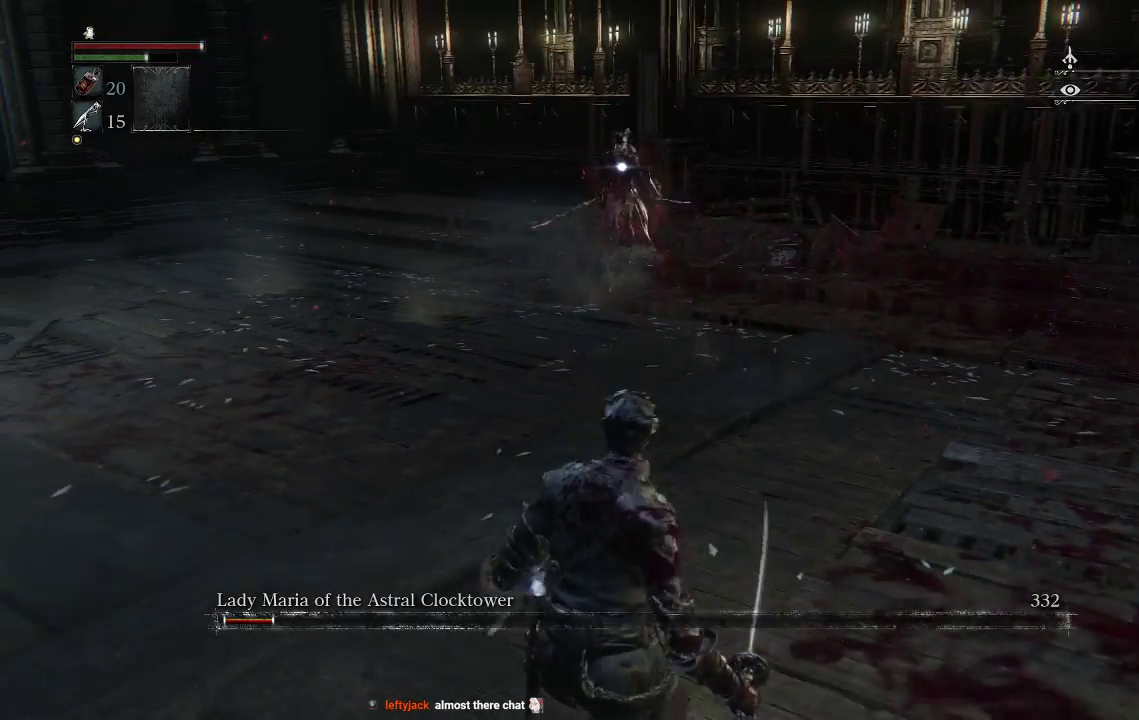
{"buttons": [], "left_stick": "left", "right_stick": "center", "events": [[100, "TRIANGLE", "up"], [400, "left_stick", "down-left"], [500, "left_stick", "left"]]}
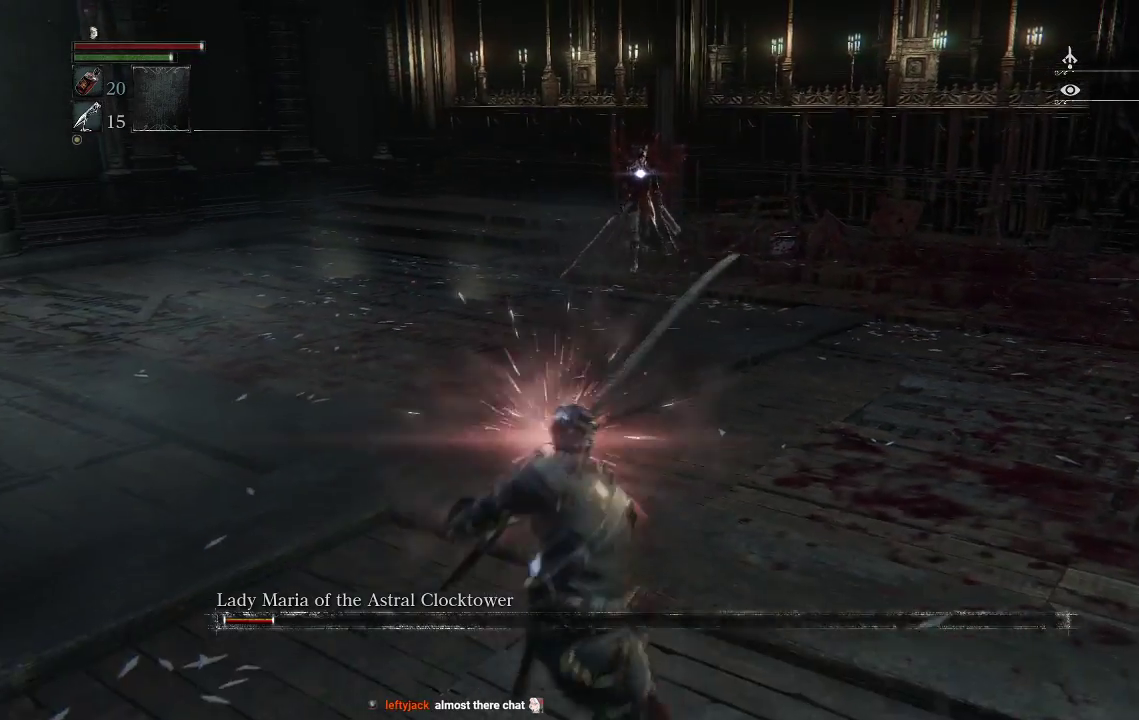
{"buttons": [], "left_stick": "up-left", "right_stick": "center", "events": [[300, "left_stick", "up-left"]]}
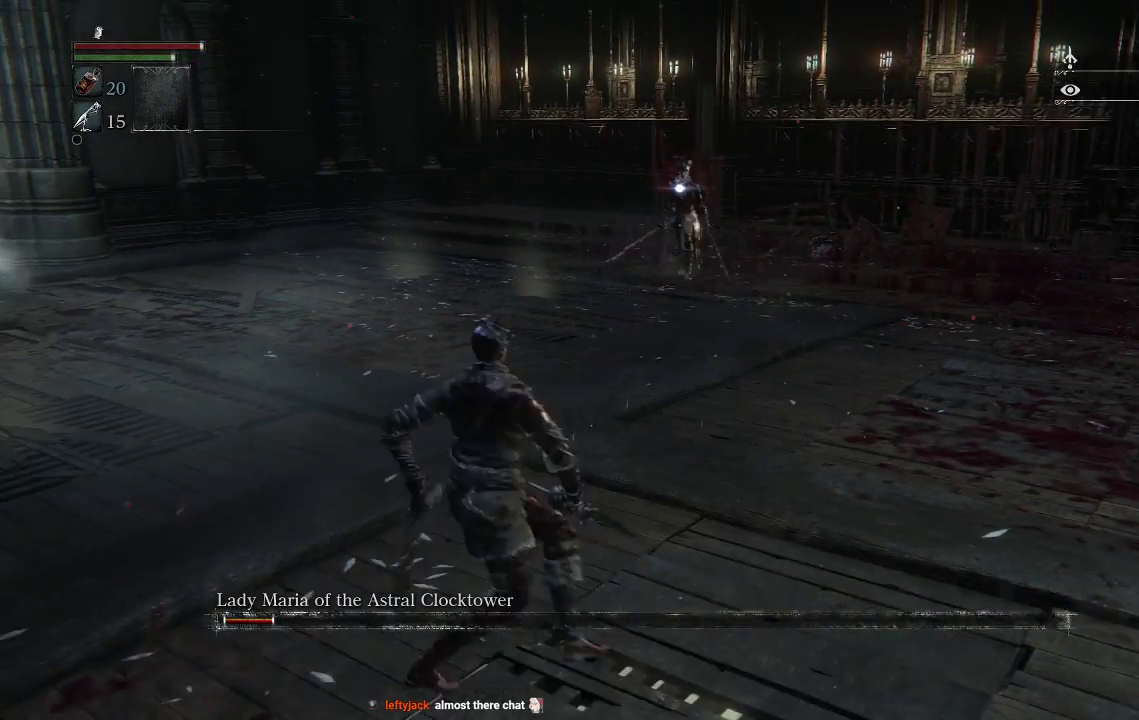
{"buttons": [], "left_stick": "up-left", "right_stick": "center", "events": []}
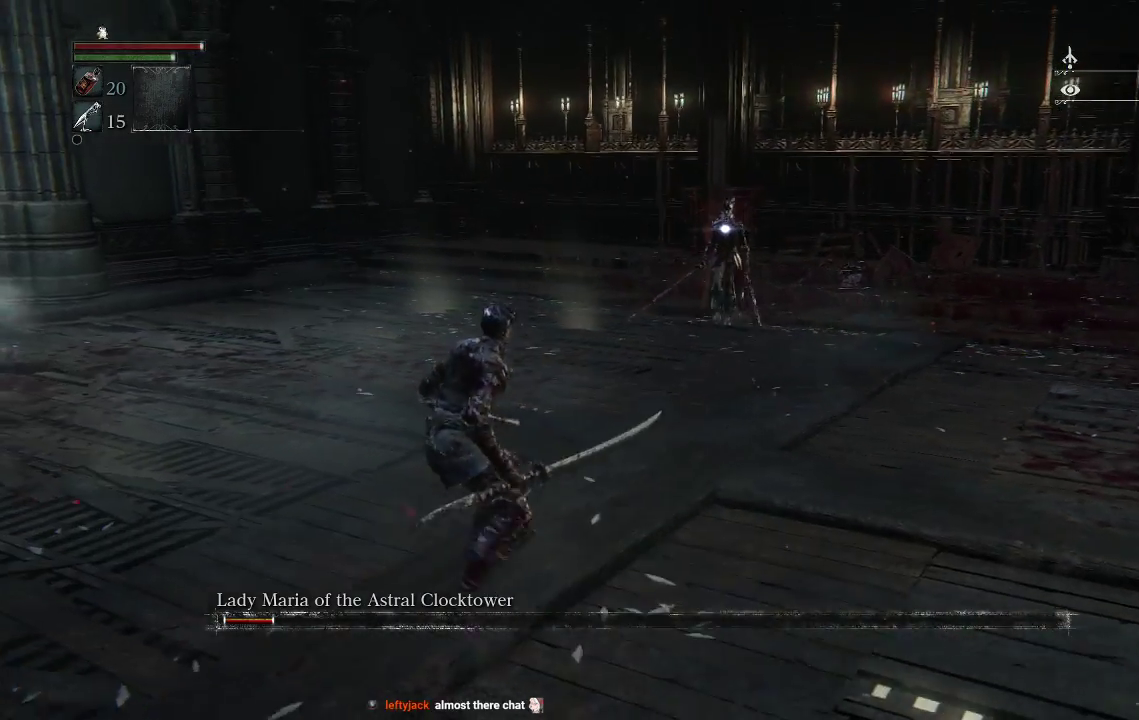
{"buttons": [], "left_stick": "center", "right_stick": "center", "events": [[33, "left_stick", "center"]]}